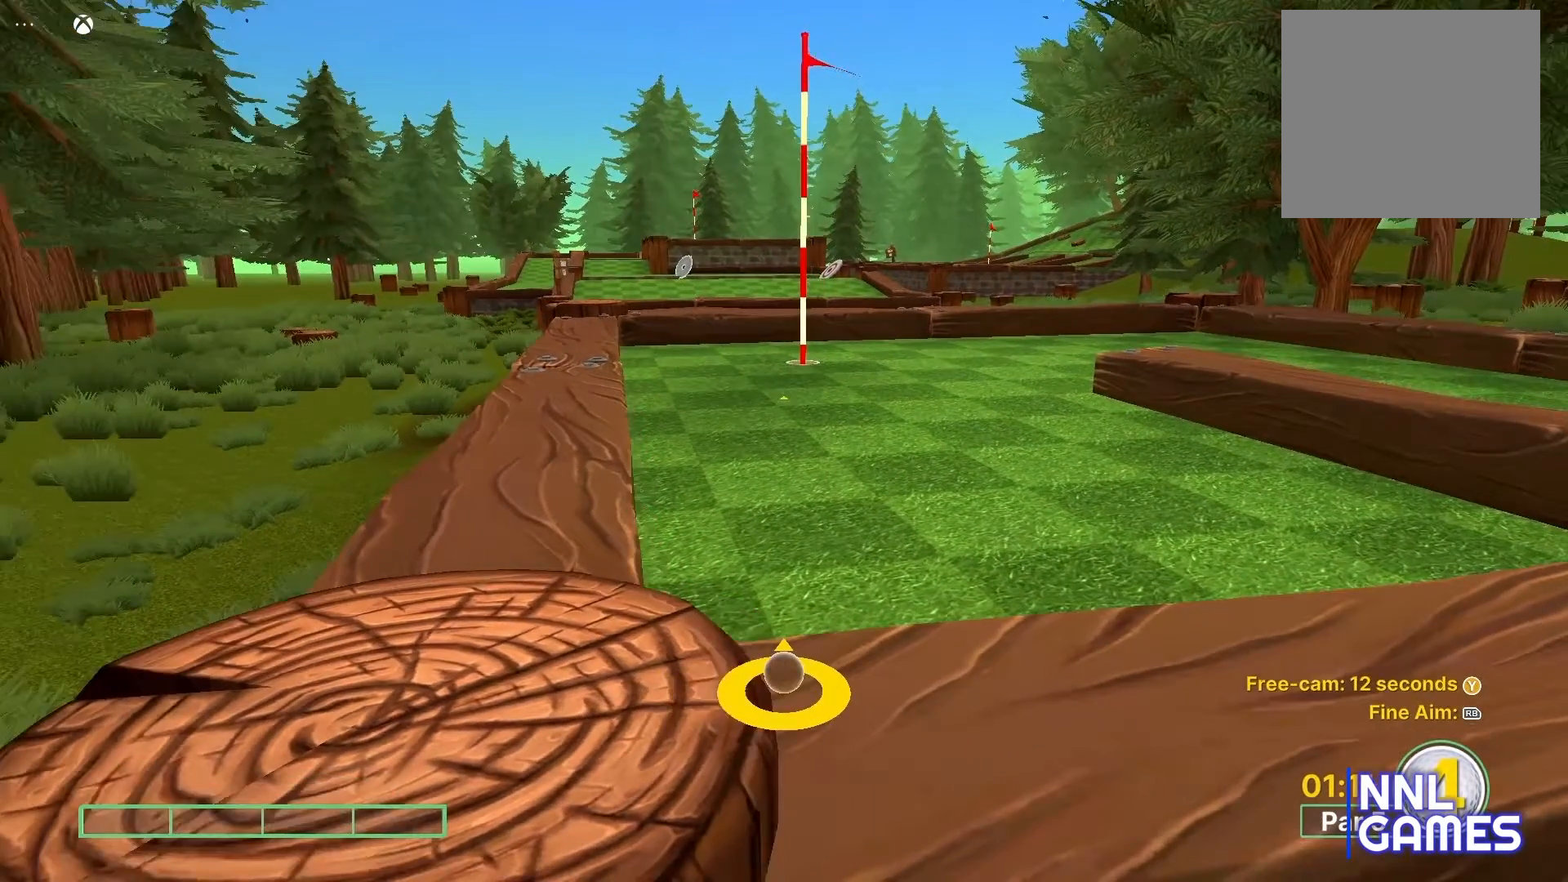
Gameplay with a controller (Xbox layout); each line is a JSON object with the inputs held at the frame after it. "events" lists button and stick changes between this image and that frame as [ms after this image, input, new state], when the widget could be followed in between.
{"buttons": [], "left_stick": "center", "right_stick": "center", "events": []}
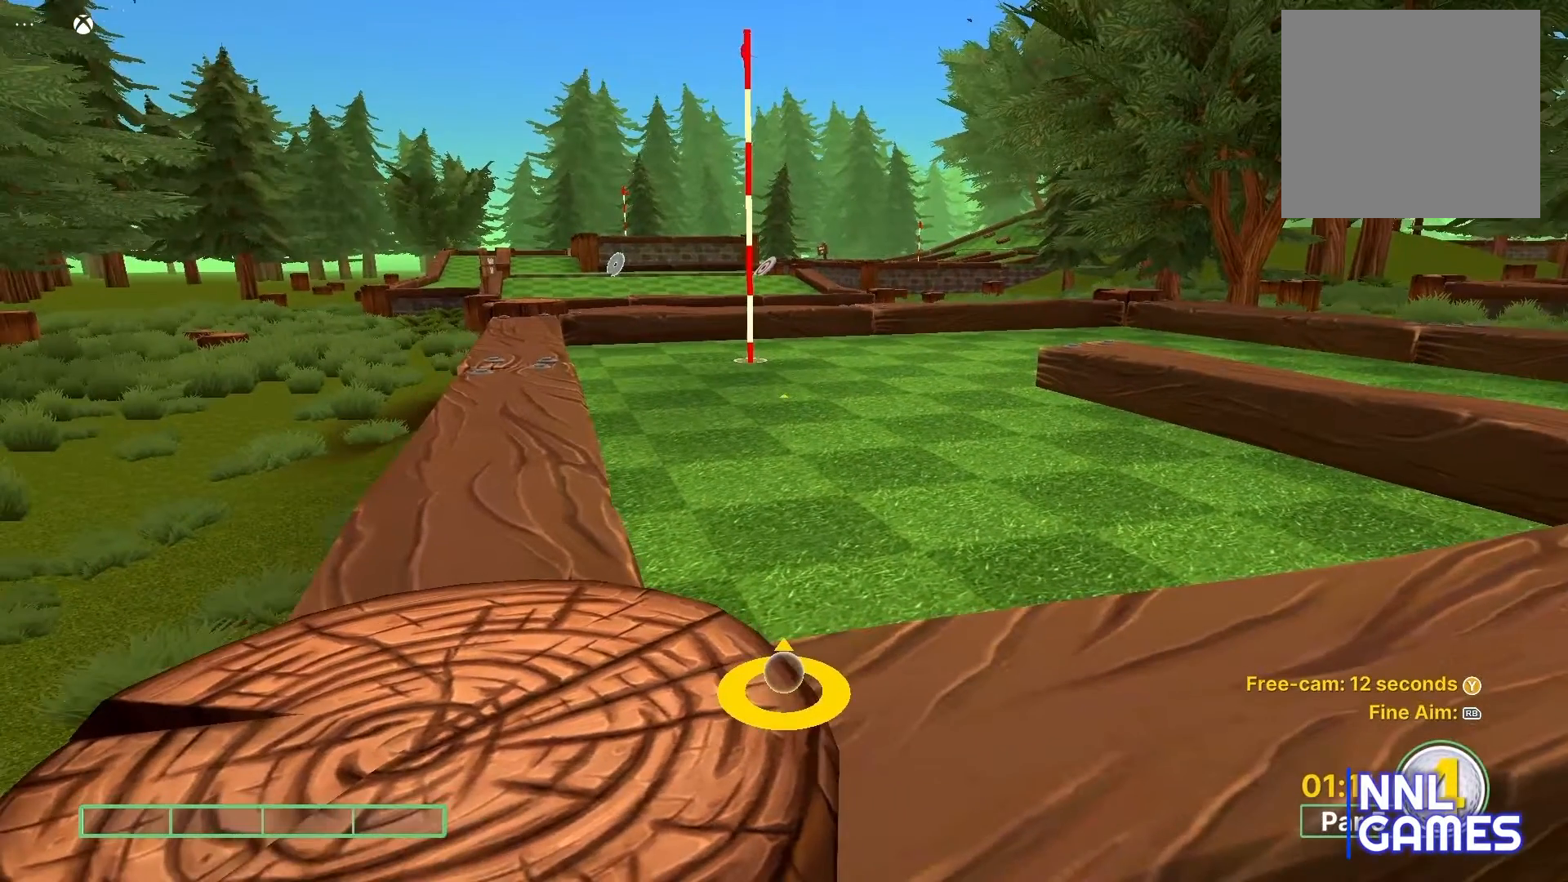
{"buttons": [], "left_stick": "center", "right_stick": "center", "events": []}
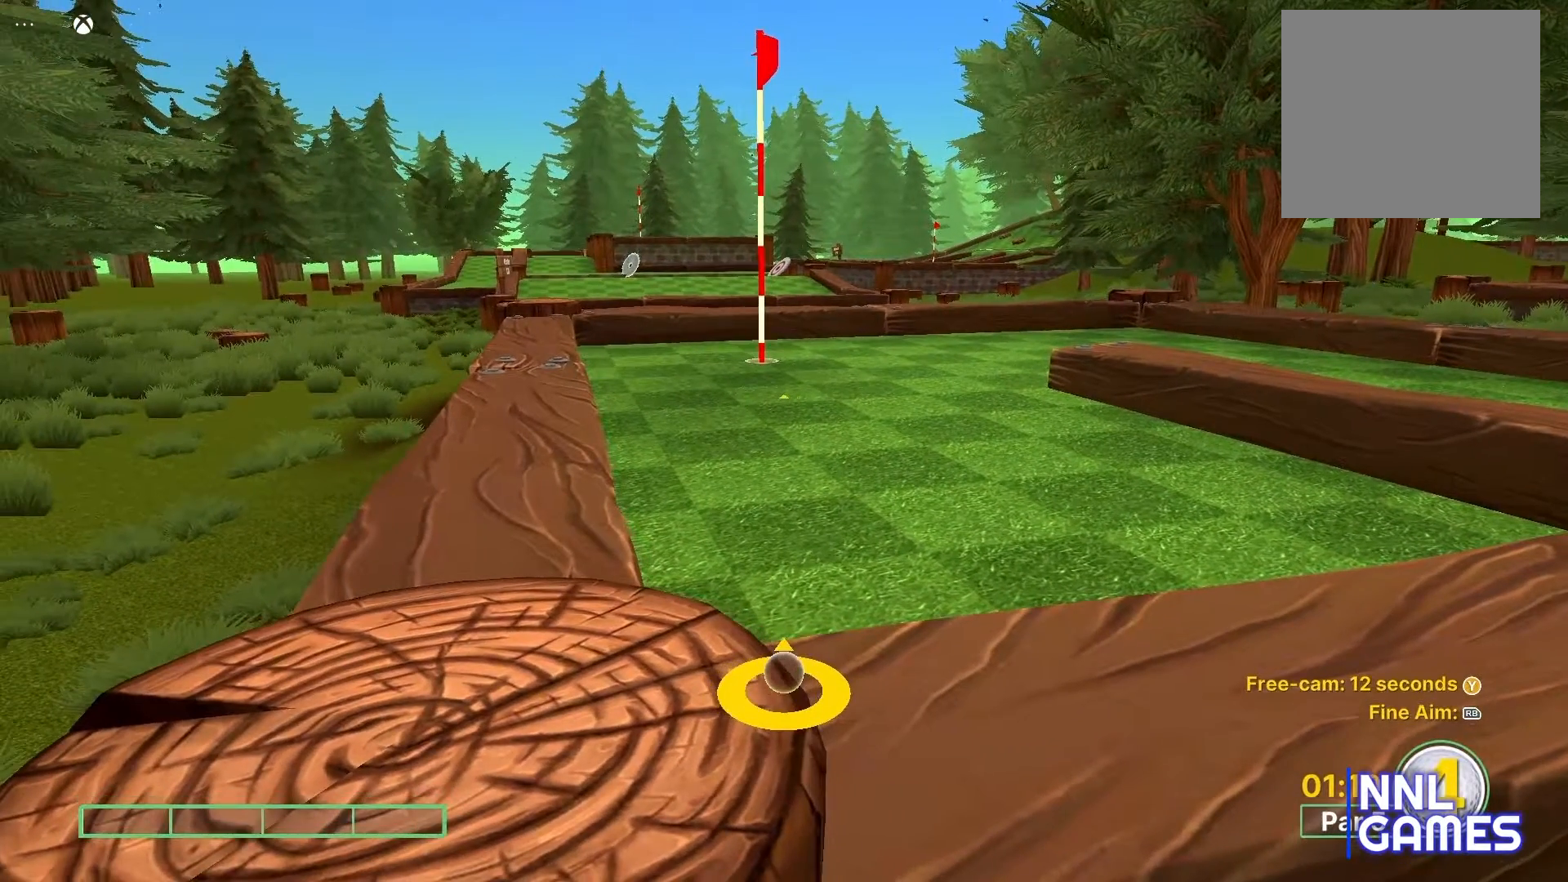
{"buttons": [], "left_stick": "center", "right_stick": "center", "events": [[83, "right_stick", "left"], [167, "right_stick", "center"]]}
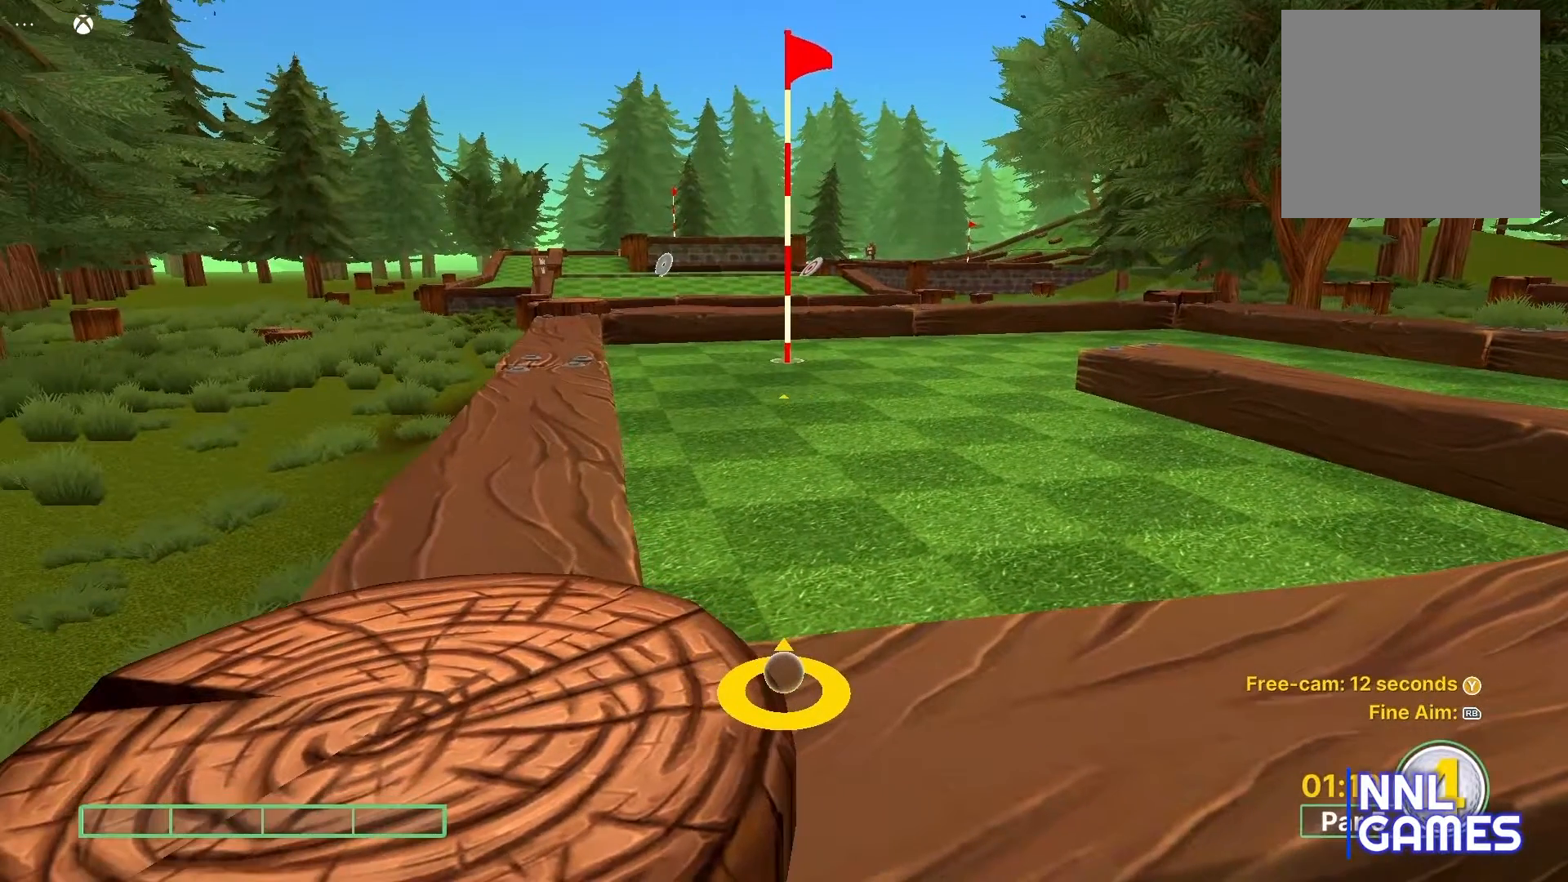
{"buttons": [], "left_stick": "up", "right_stick": "center", "events": [[450, "left_stick", "up"]]}
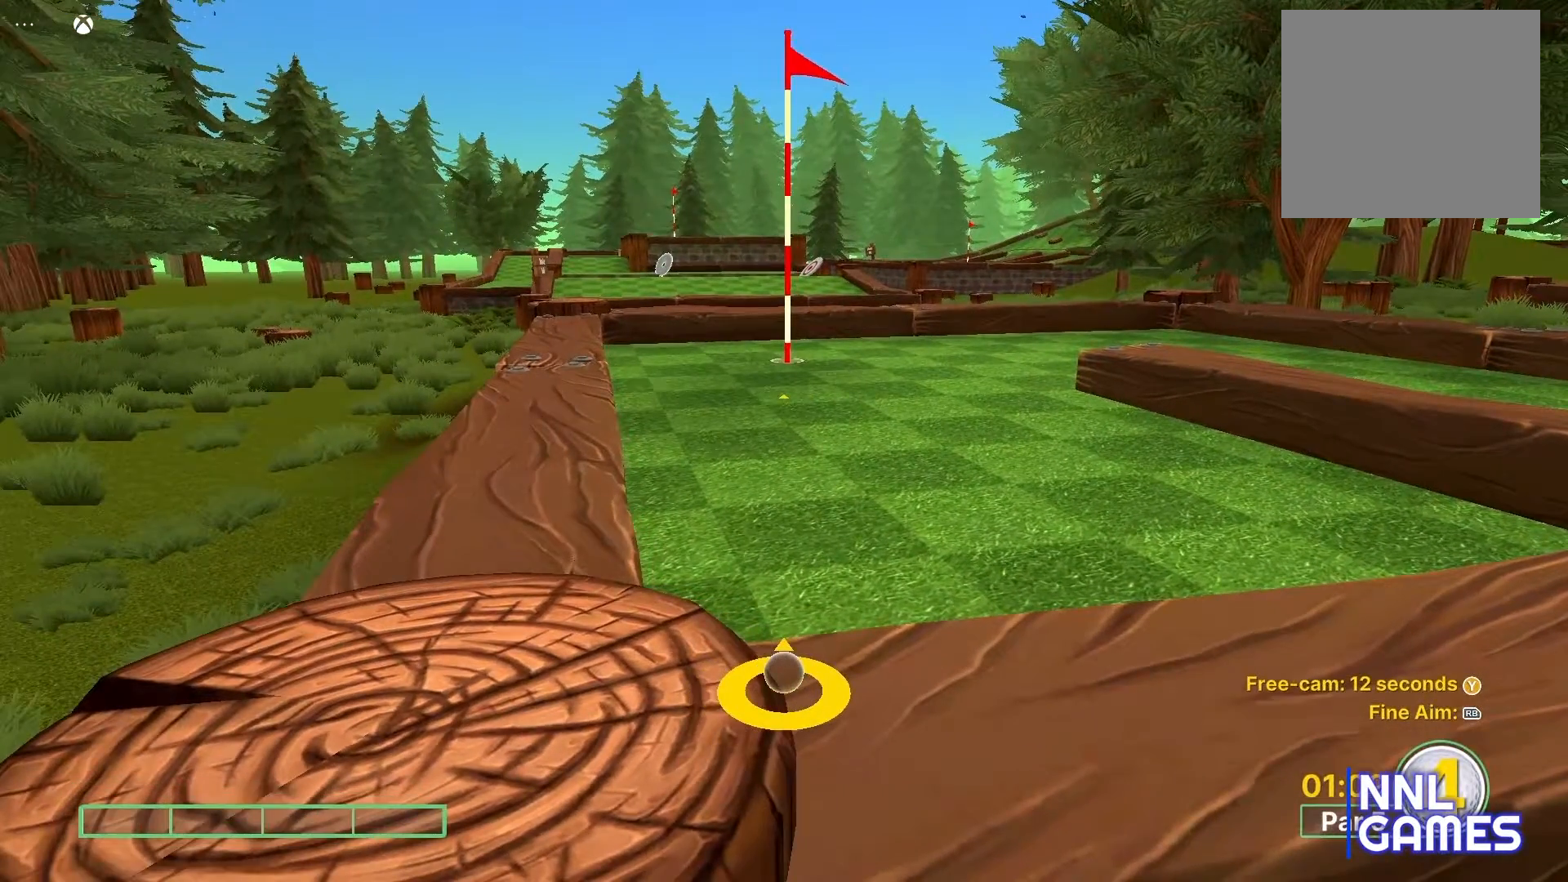
{"buttons": [], "left_stick": "center", "right_stick": "center", "events": [[133, "left_stick", "center"]]}
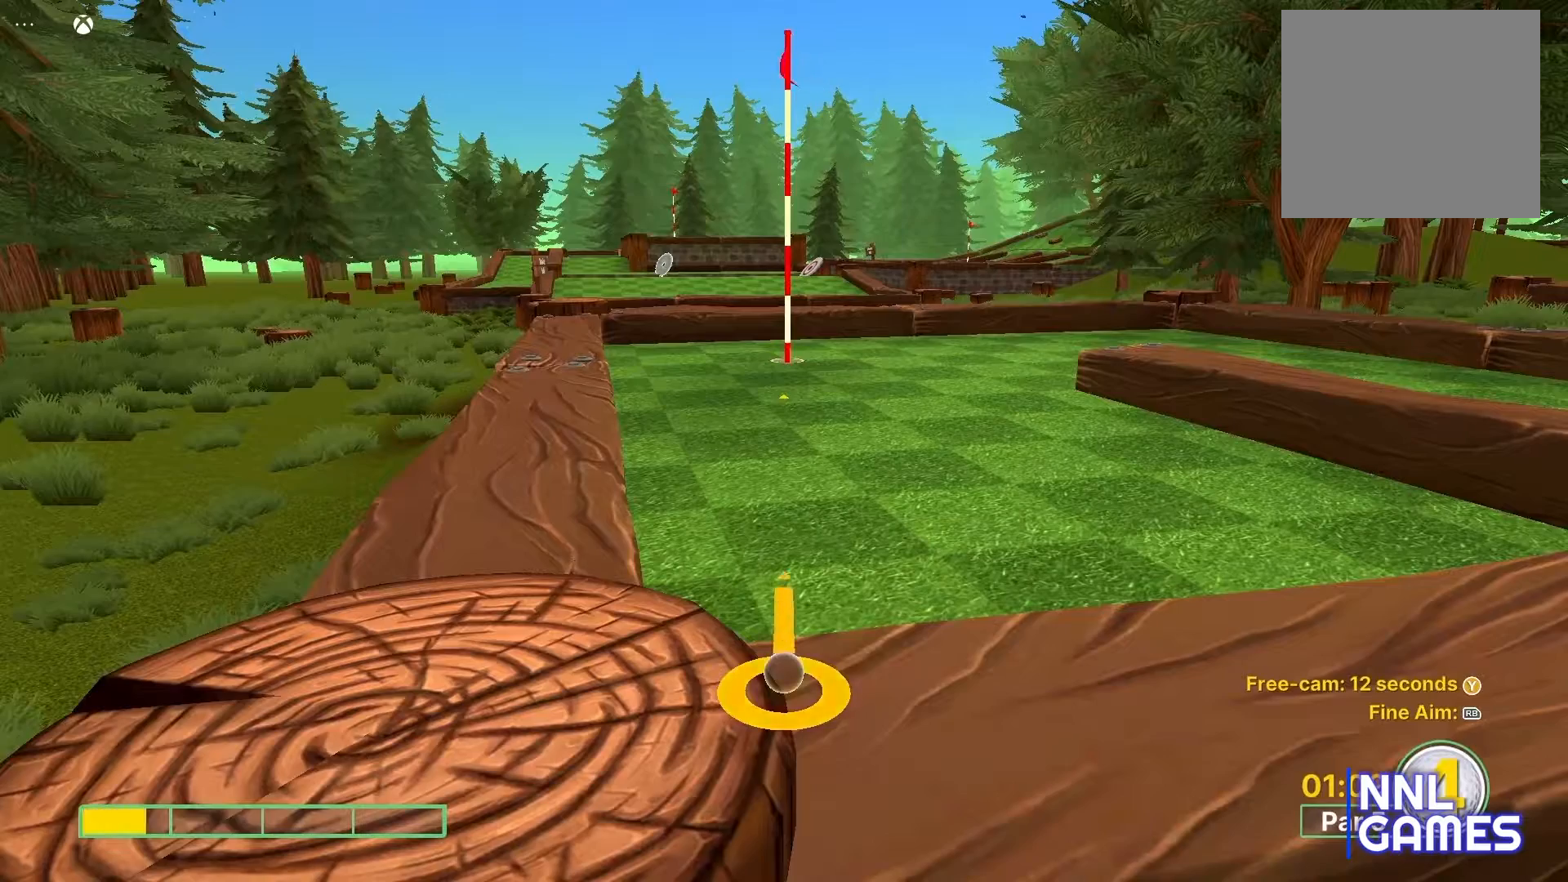
{"buttons": [], "left_stick": "center", "right_stick": "center", "events": [[133, "left_stick", "up"], [250, "left_stick", "center"]]}
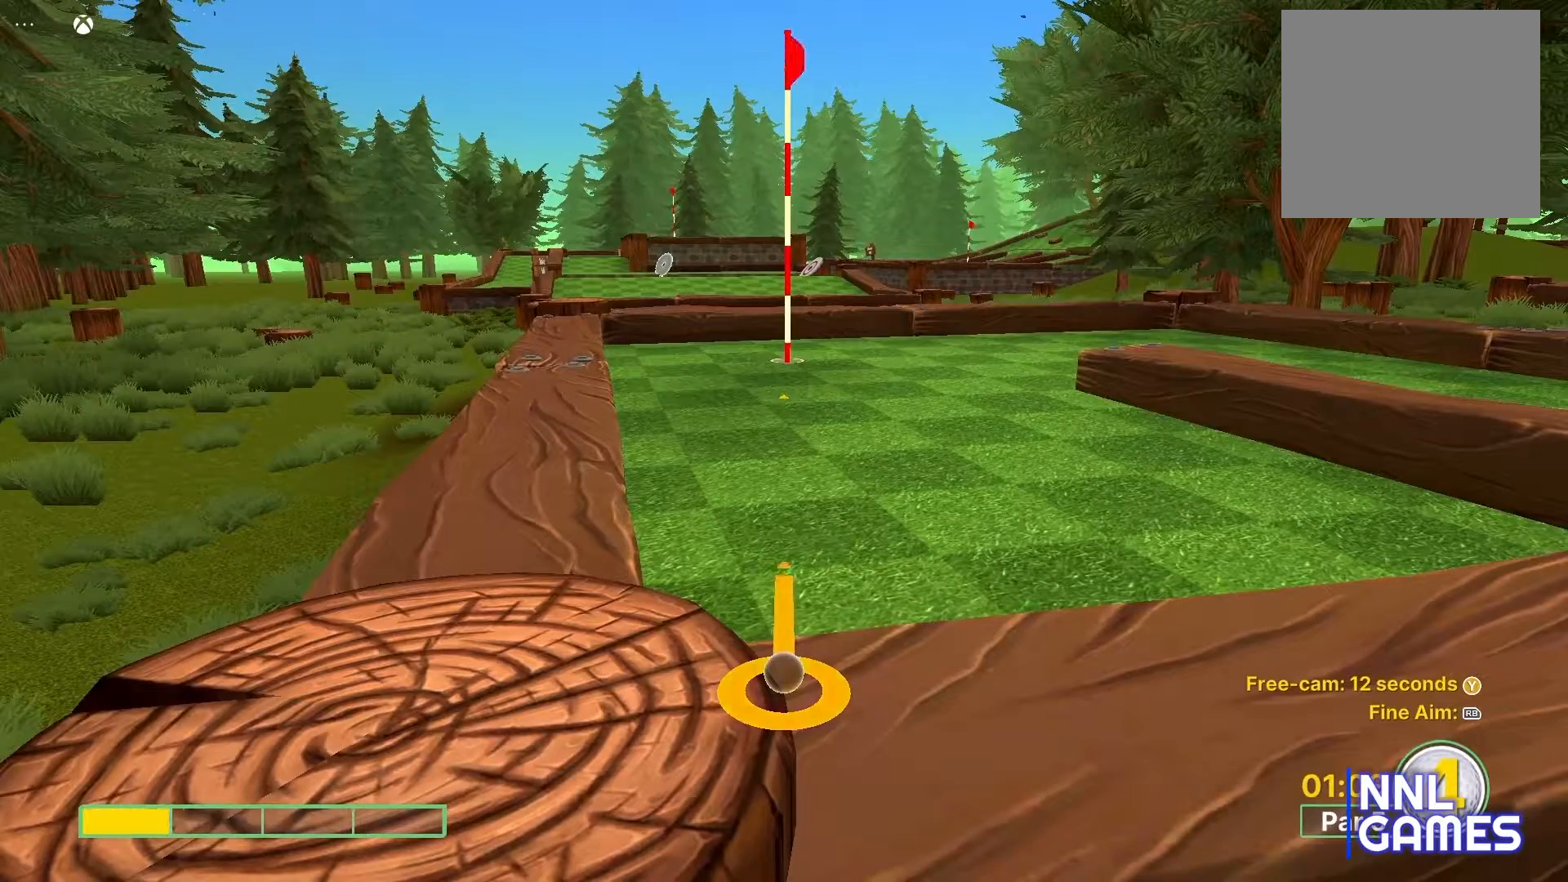
{"buttons": [], "left_stick": "center", "right_stick": "center", "events": []}
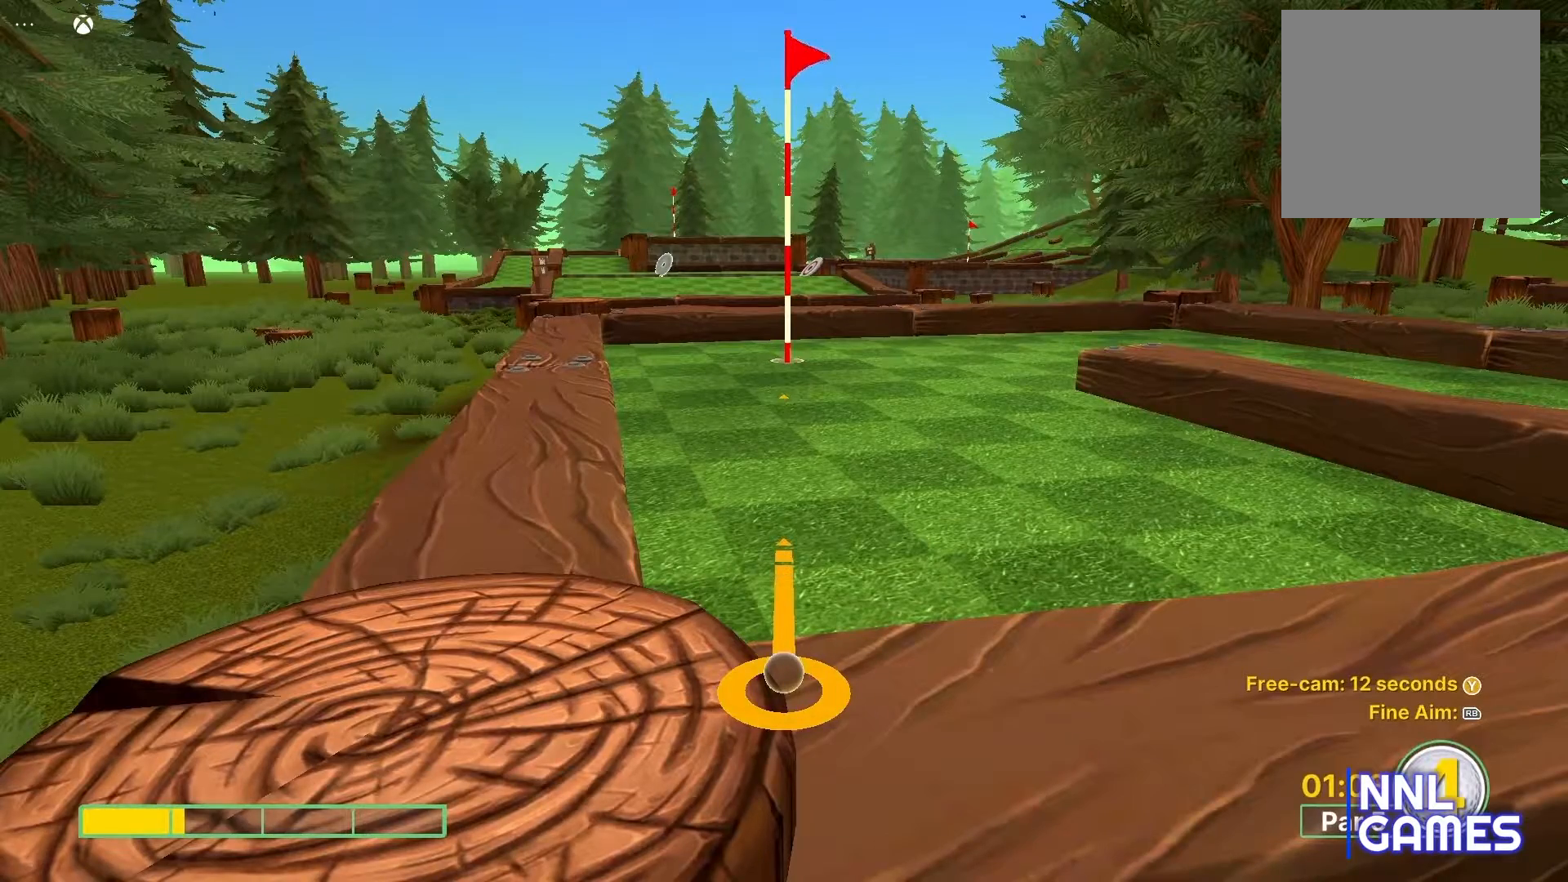
{"buttons": [], "left_stick": "center", "right_stick": "center", "events": [[417, "left_stick", "up"], [500, "left_stick", "center"]]}
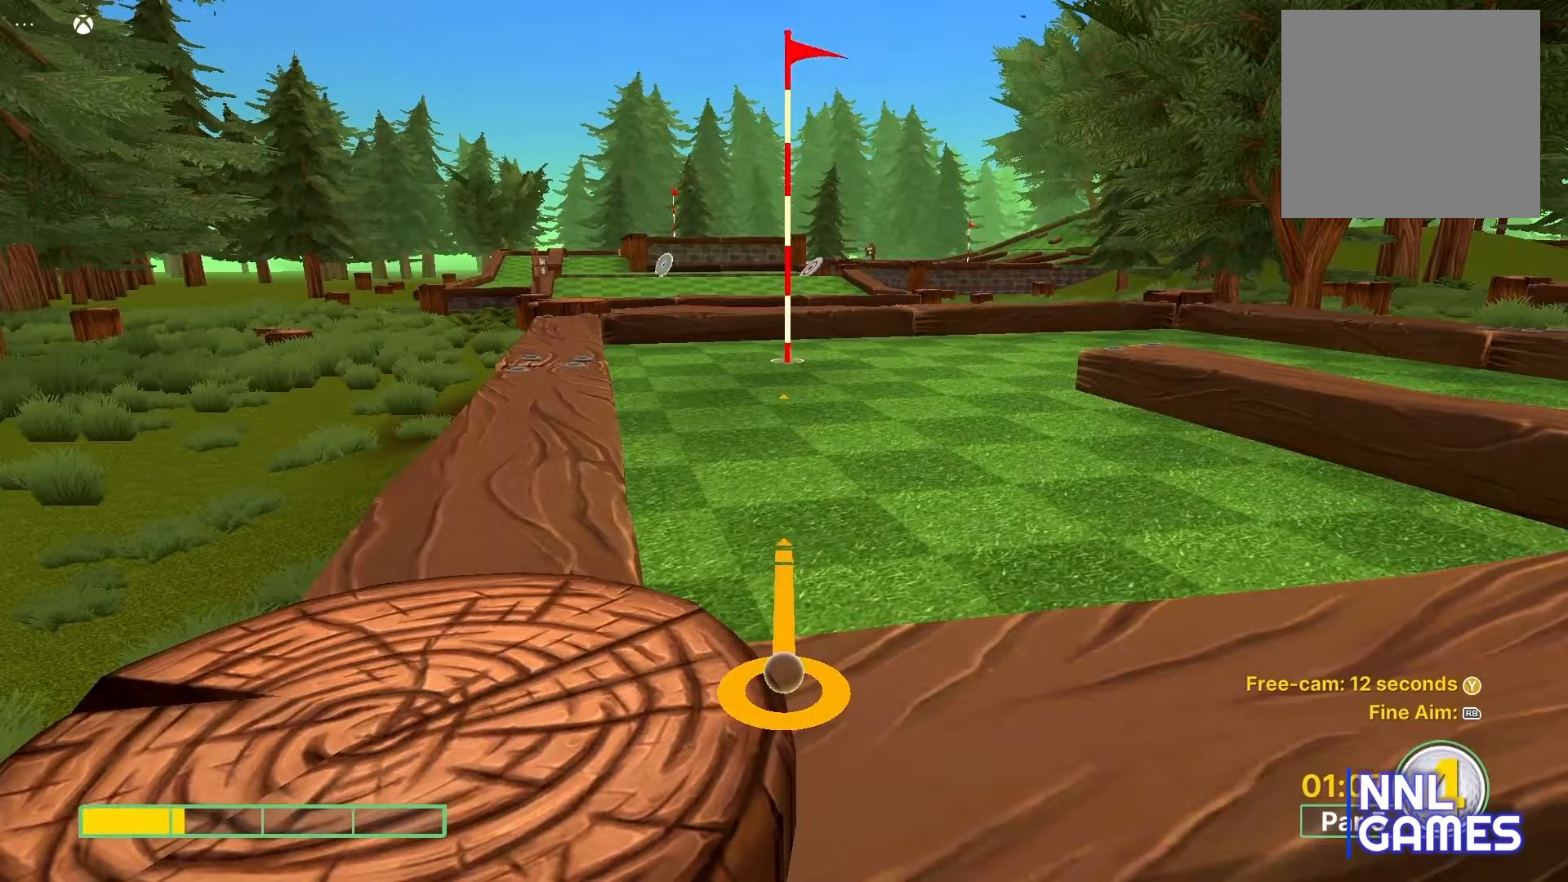
{"buttons": [], "left_stick": "center", "right_stick": "center", "events": []}
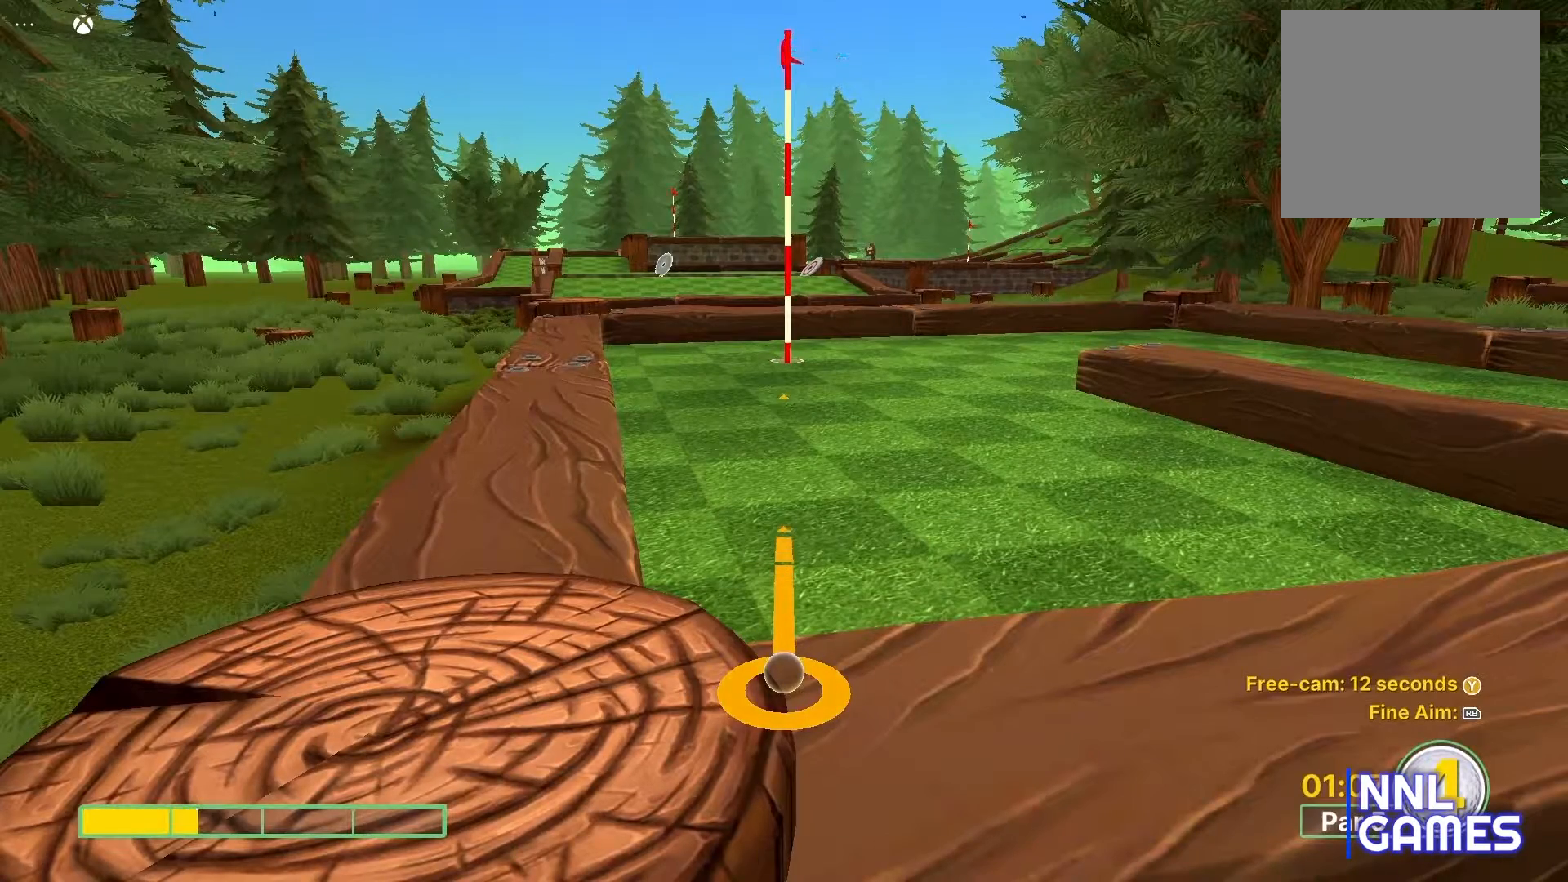
{"buttons": [], "left_stick": "center", "right_stick": "center", "events": [[50, "A", "down"], [167, "A", "up"]]}
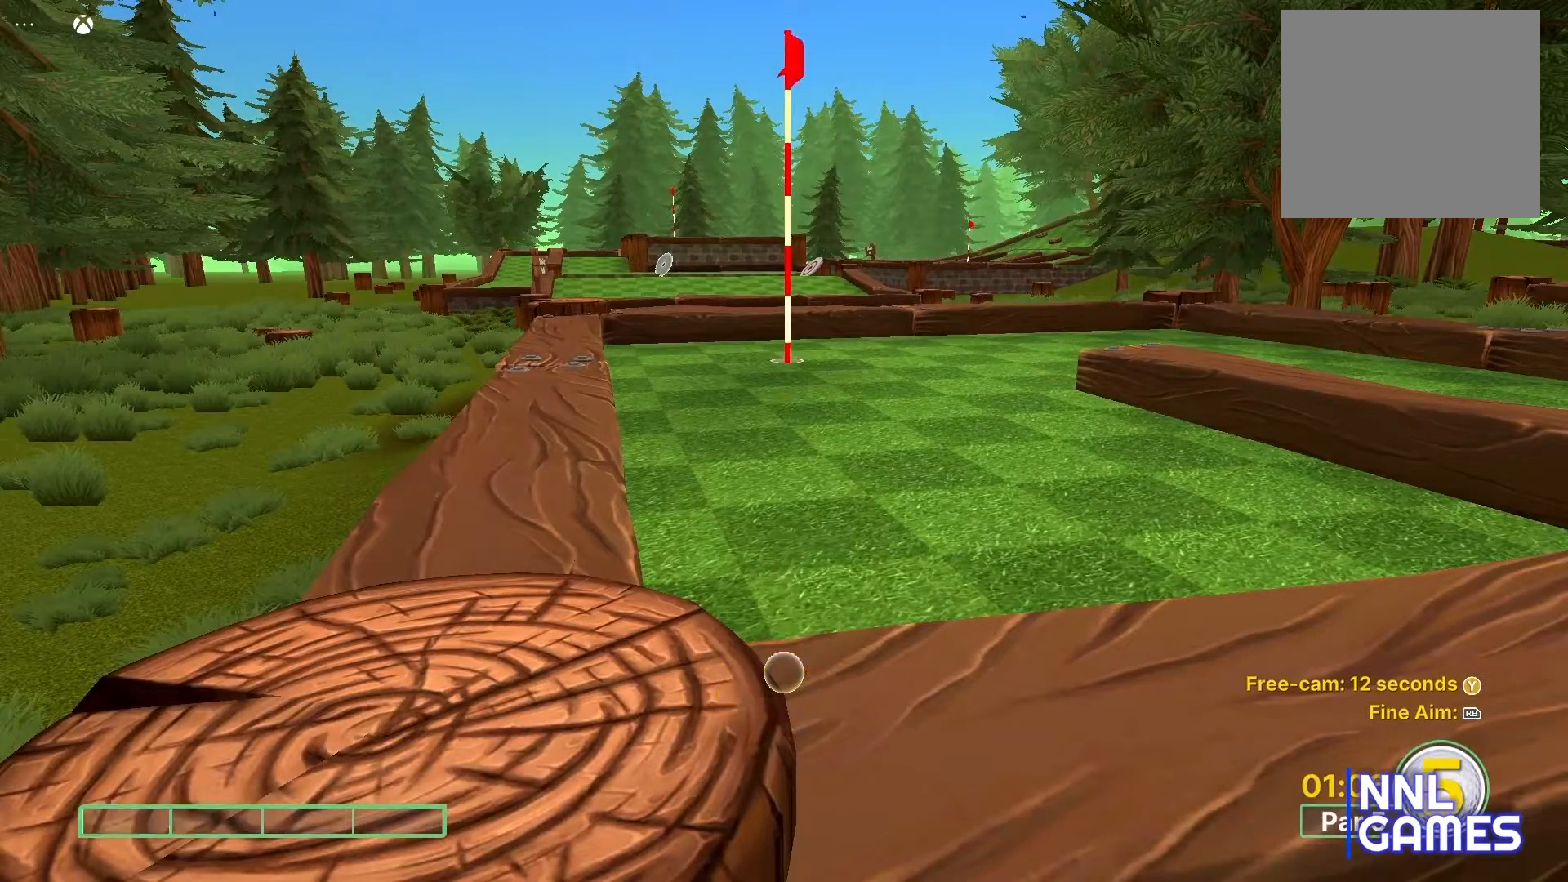
{"buttons": [], "left_stick": "center", "right_stick": "center", "events": []}
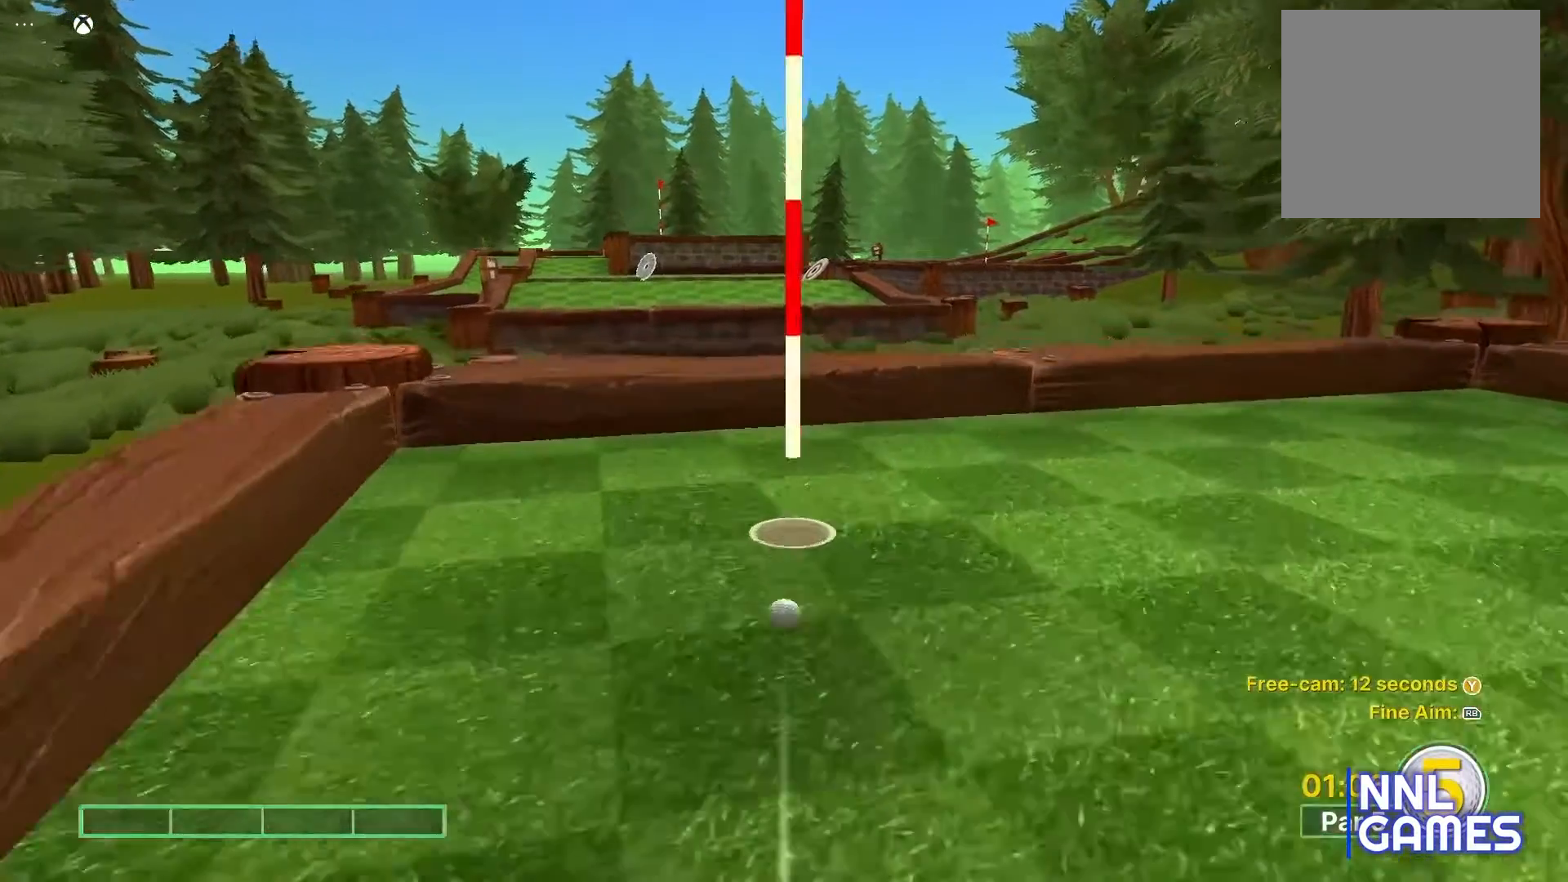
{"buttons": [], "left_stick": "center", "right_stick": "center", "events": []}
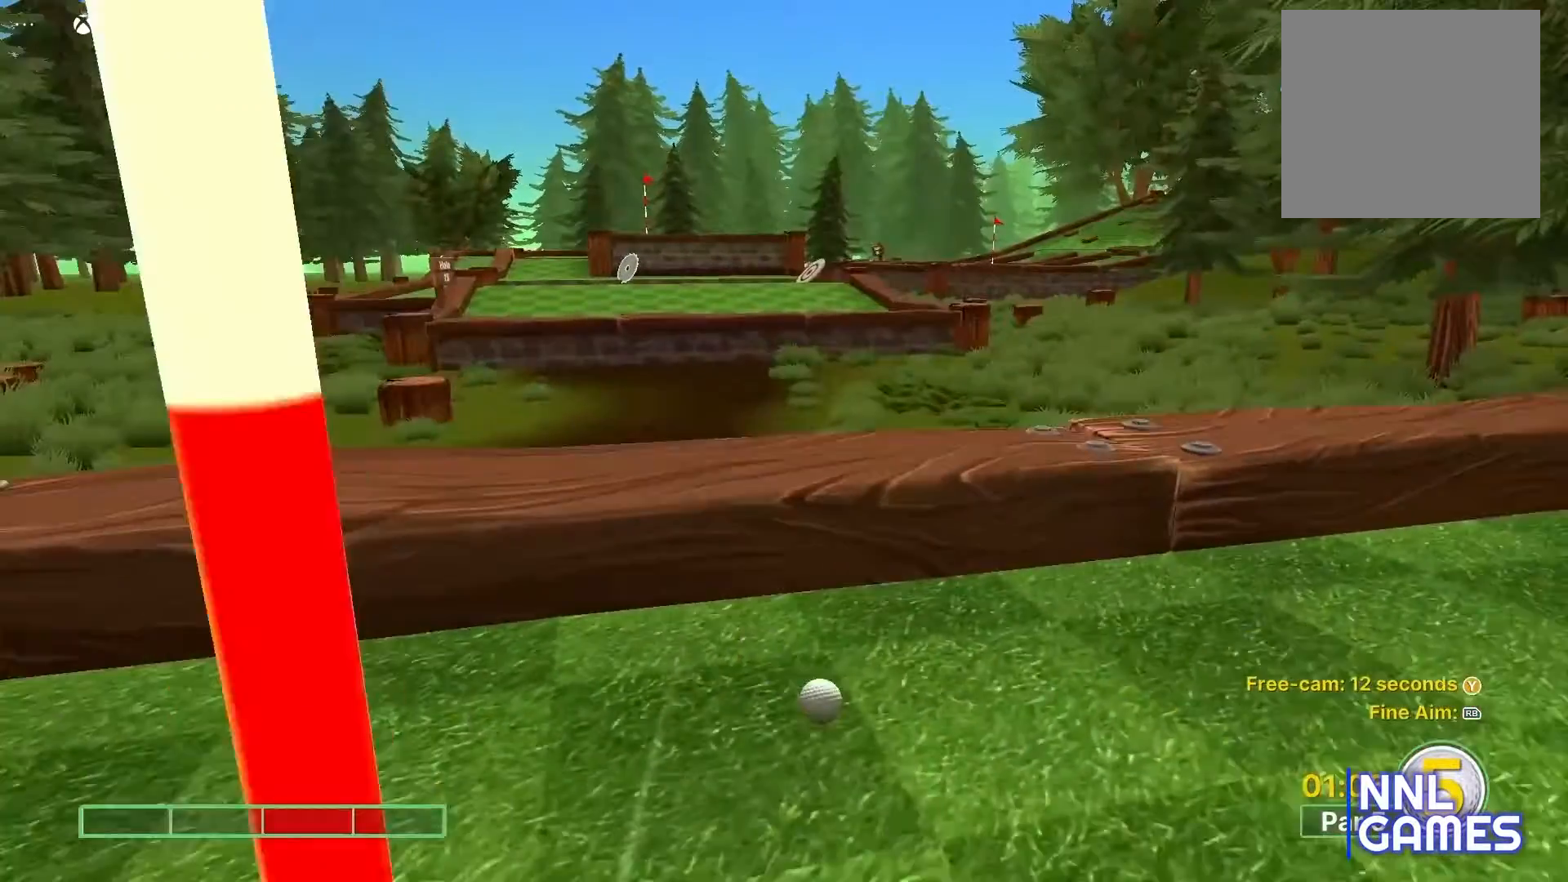
{"buttons": [], "left_stick": "center", "right_stick": "center", "events": []}
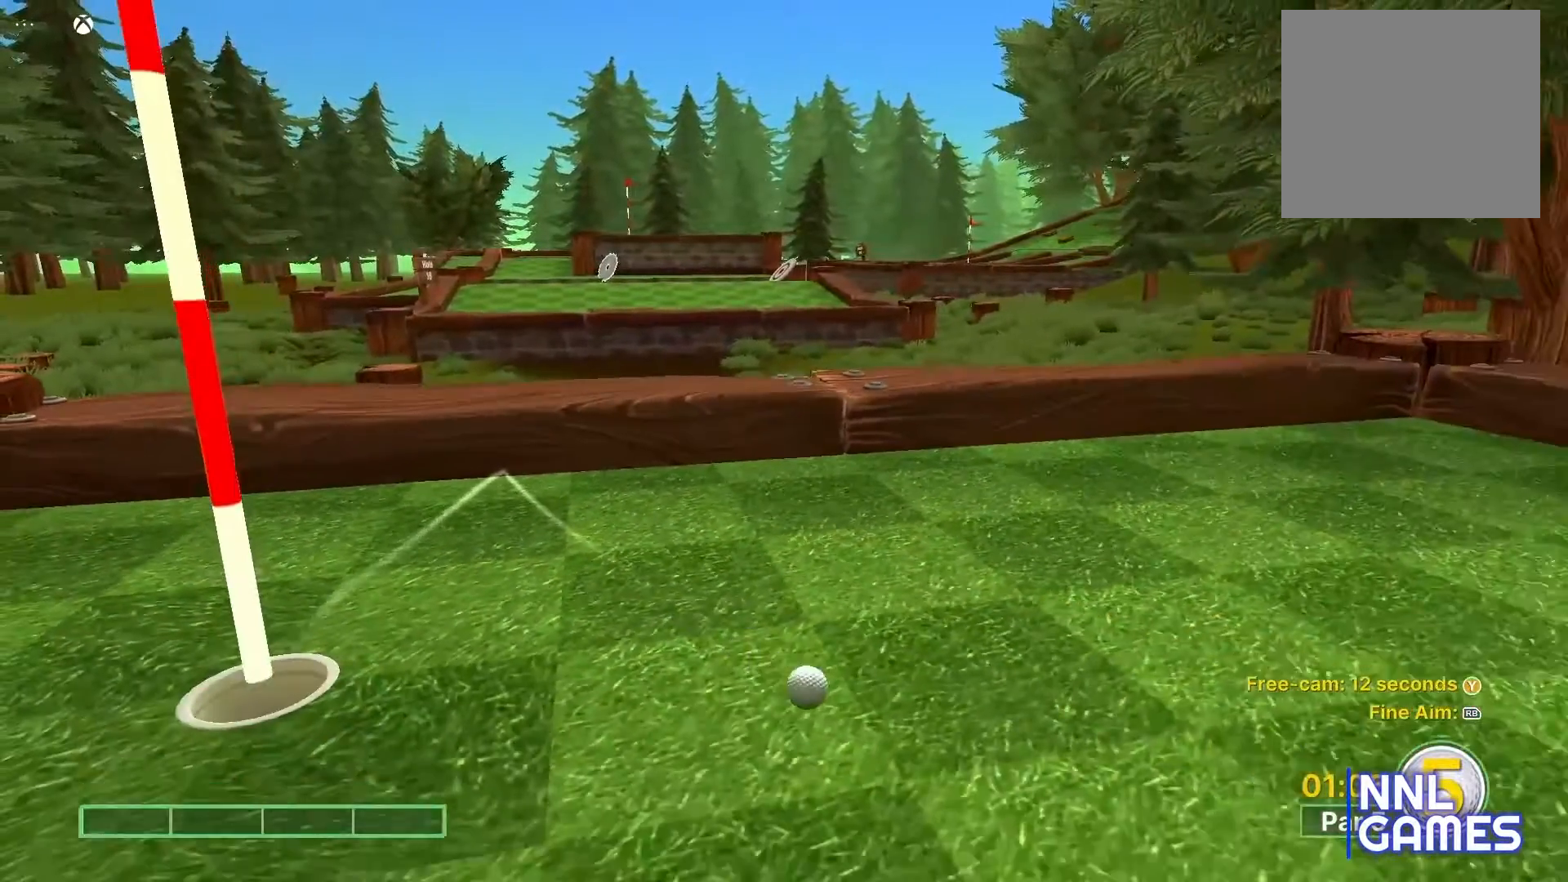
{"buttons": [], "left_stick": "center", "right_stick": "center", "events": []}
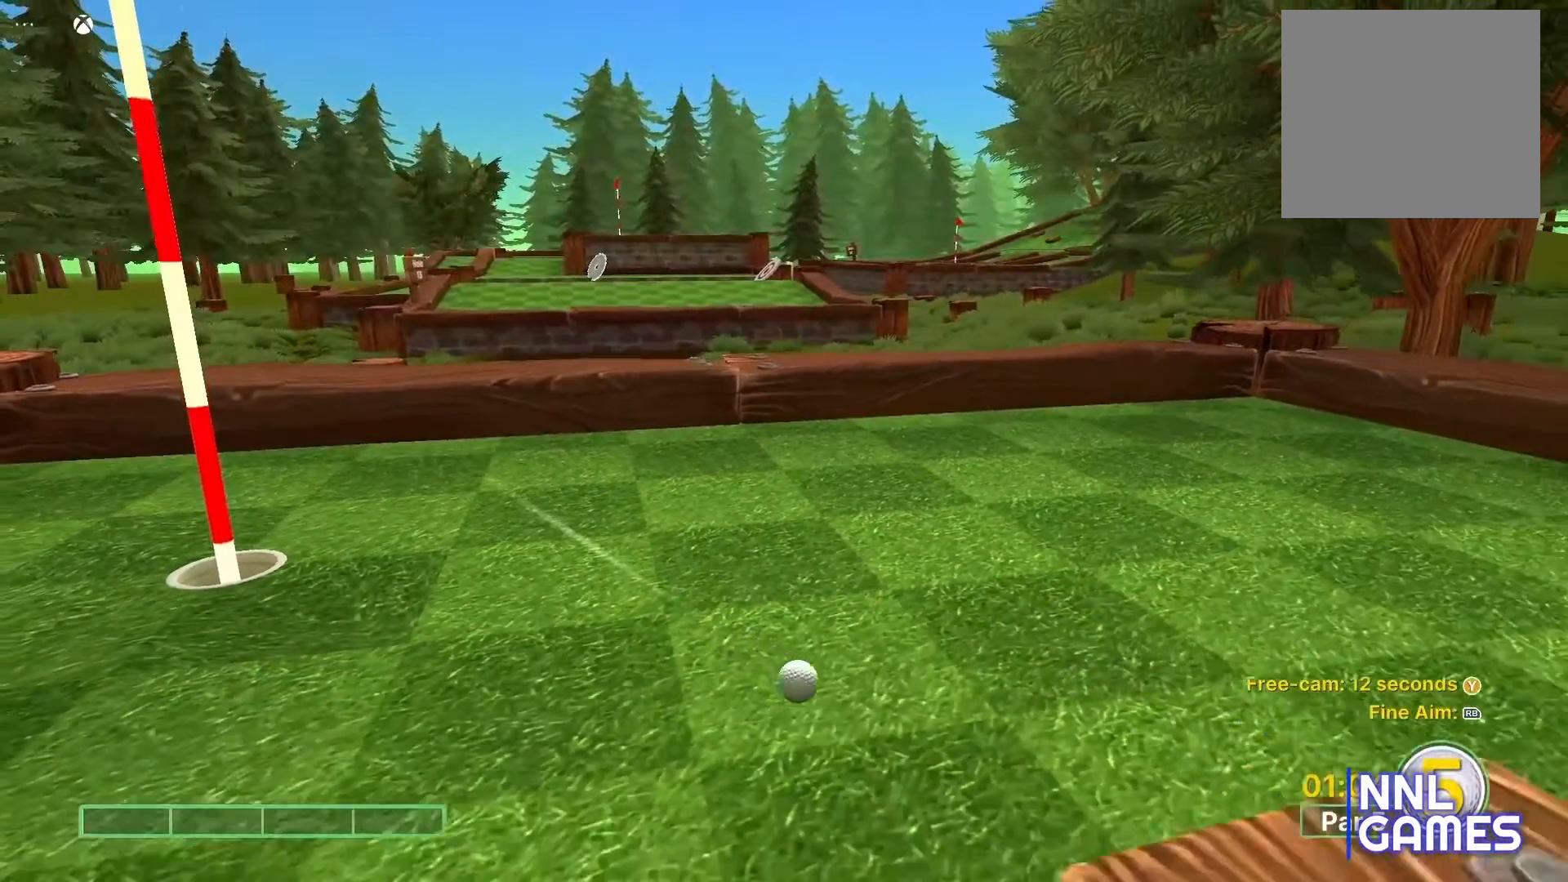
{"buttons": [], "left_stick": "center", "right_stick": "center", "events": []}
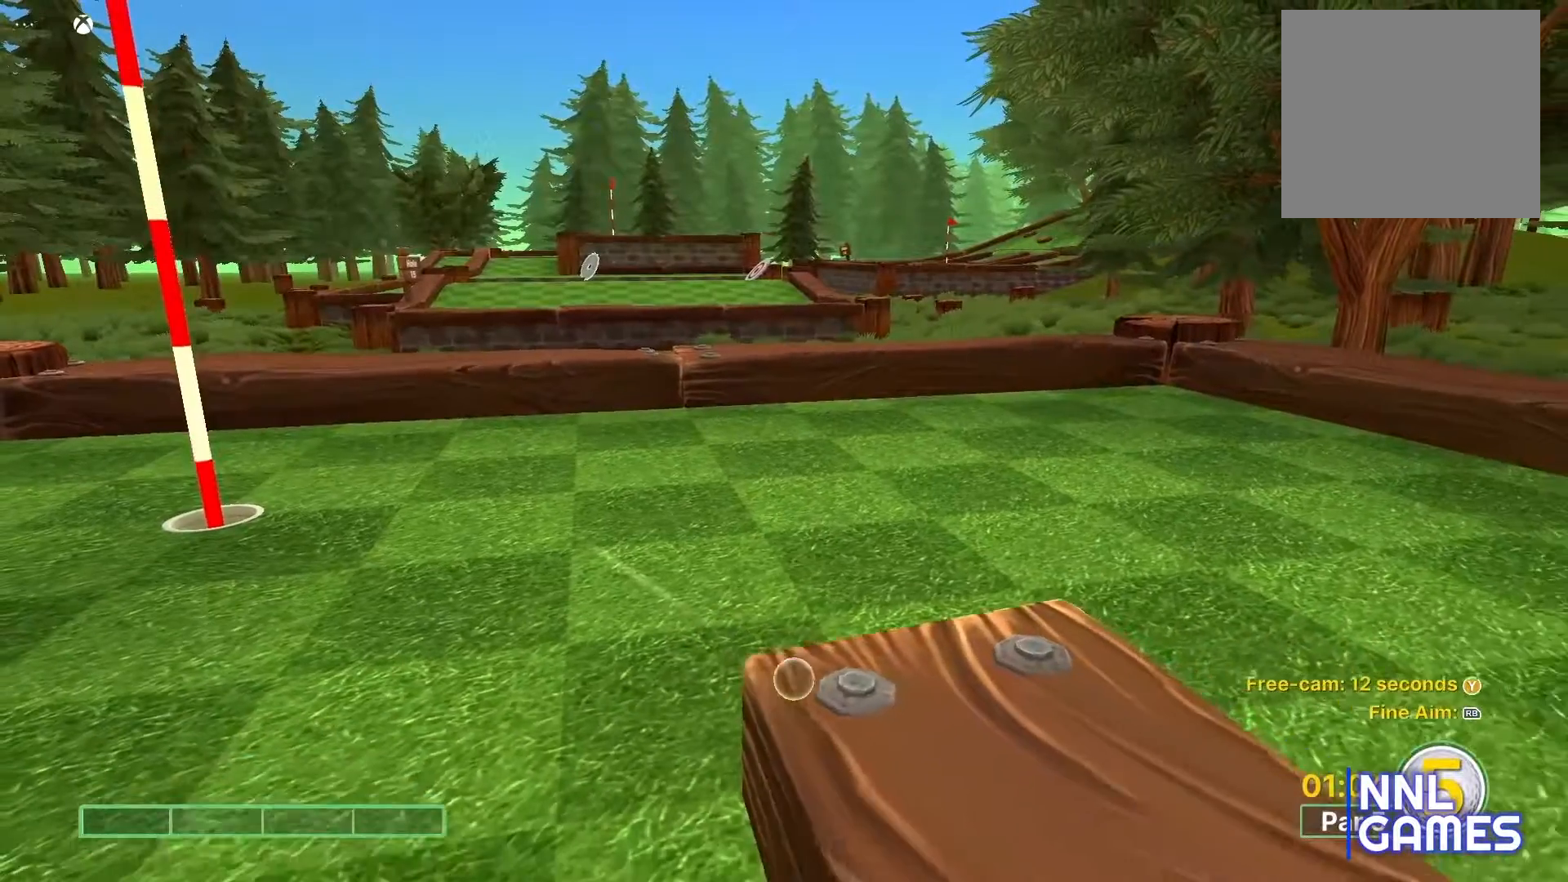
{"buttons": [], "left_stick": "center", "right_stick": "center", "events": []}
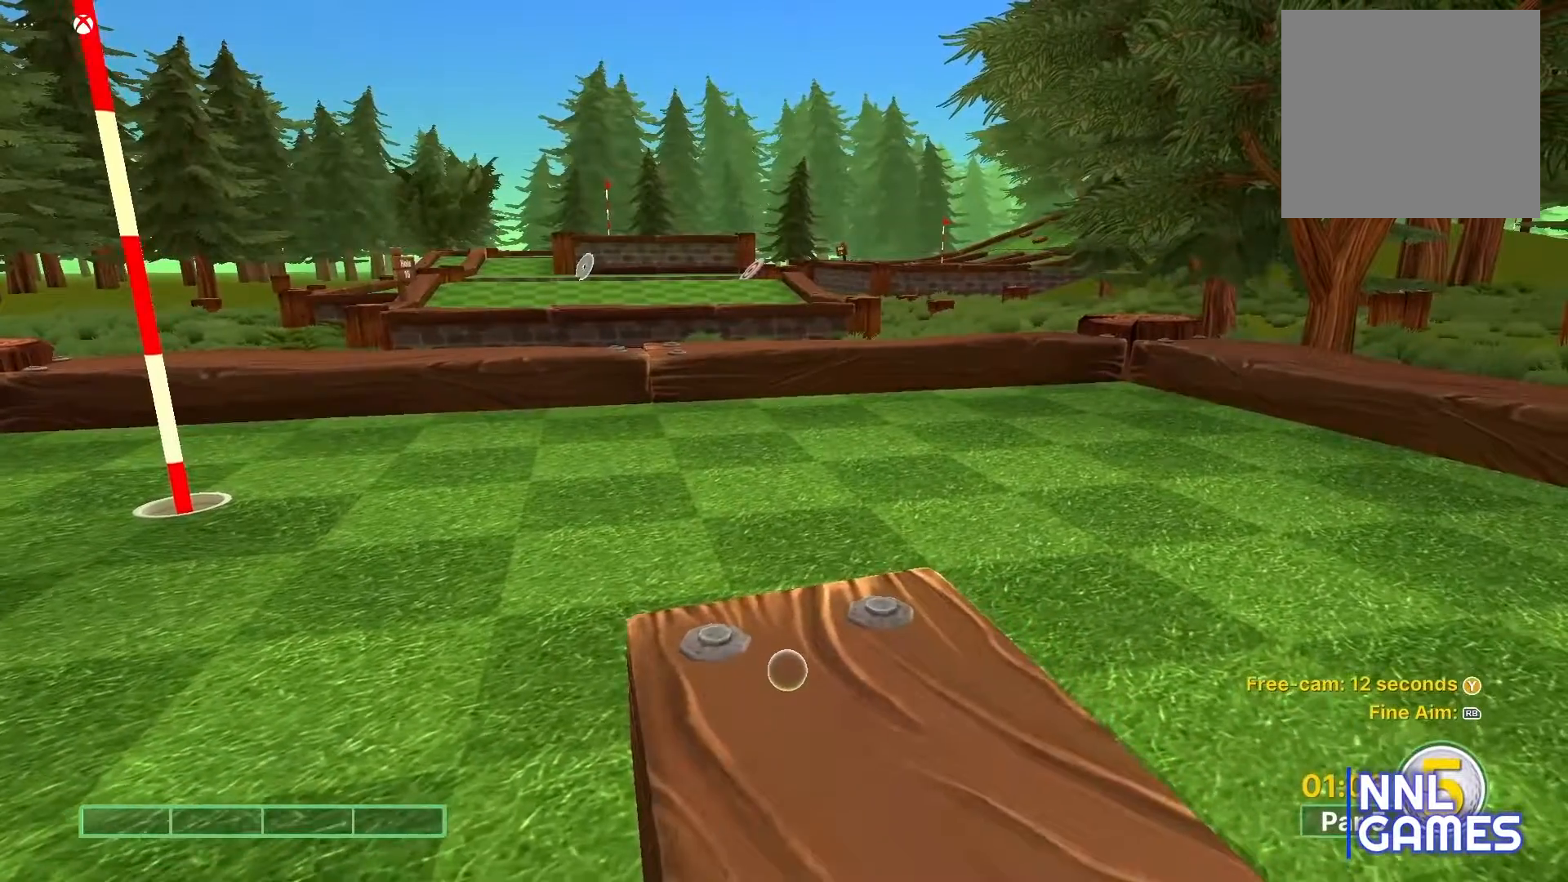
{"buttons": [], "left_stick": "center", "right_stick": "left", "events": [[167, "right_stick", "left"]]}
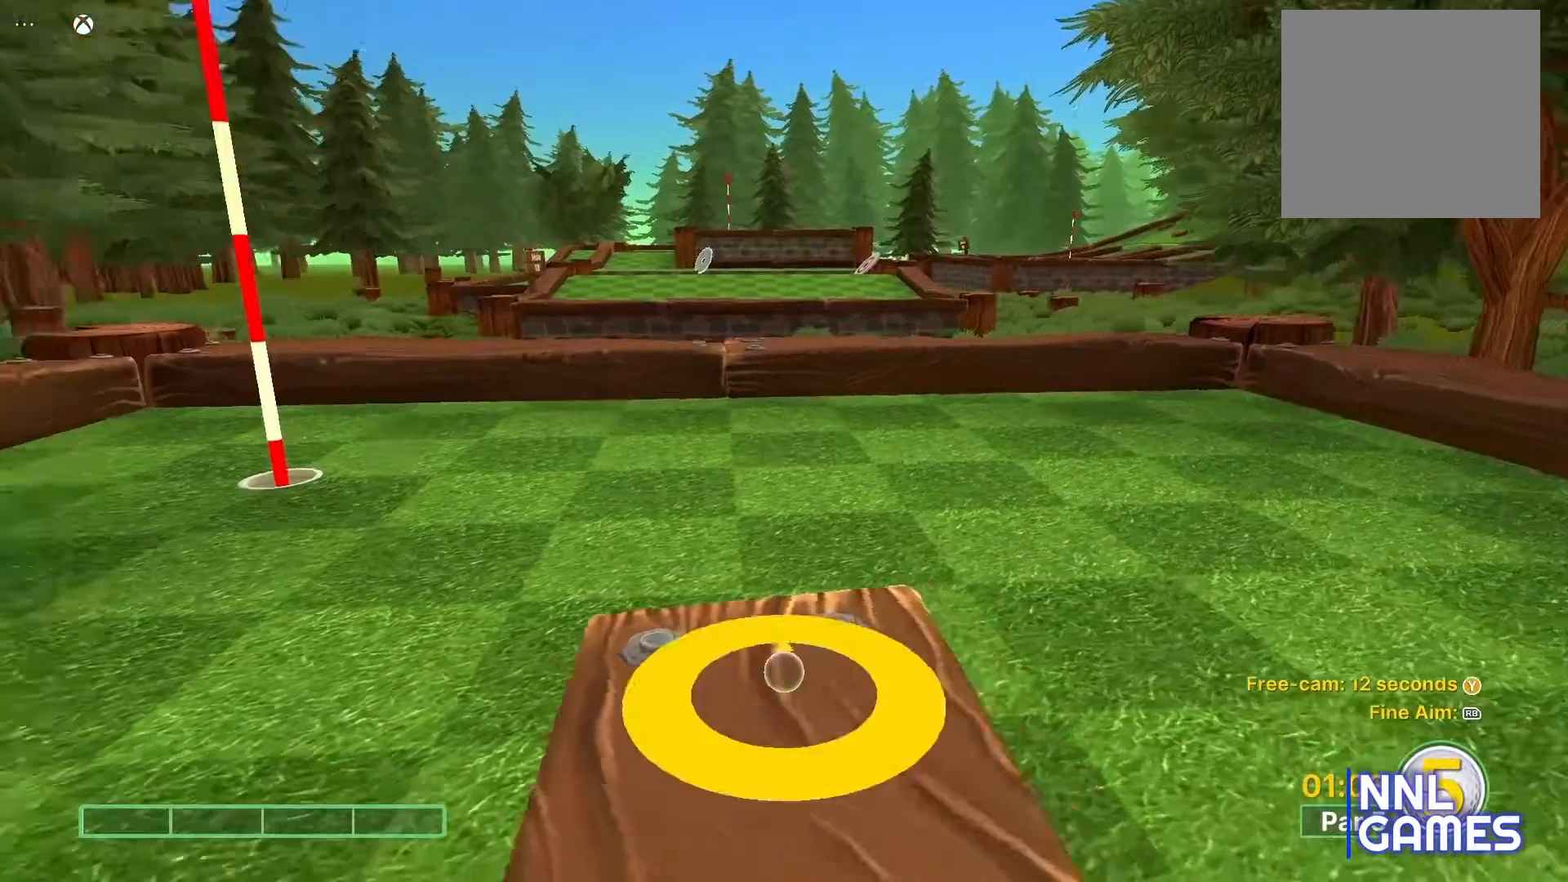
{"buttons": [], "left_stick": "center", "right_stick": "left", "events": [[33, "right_stick", "center"], [450, "right_stick", "left"]]}
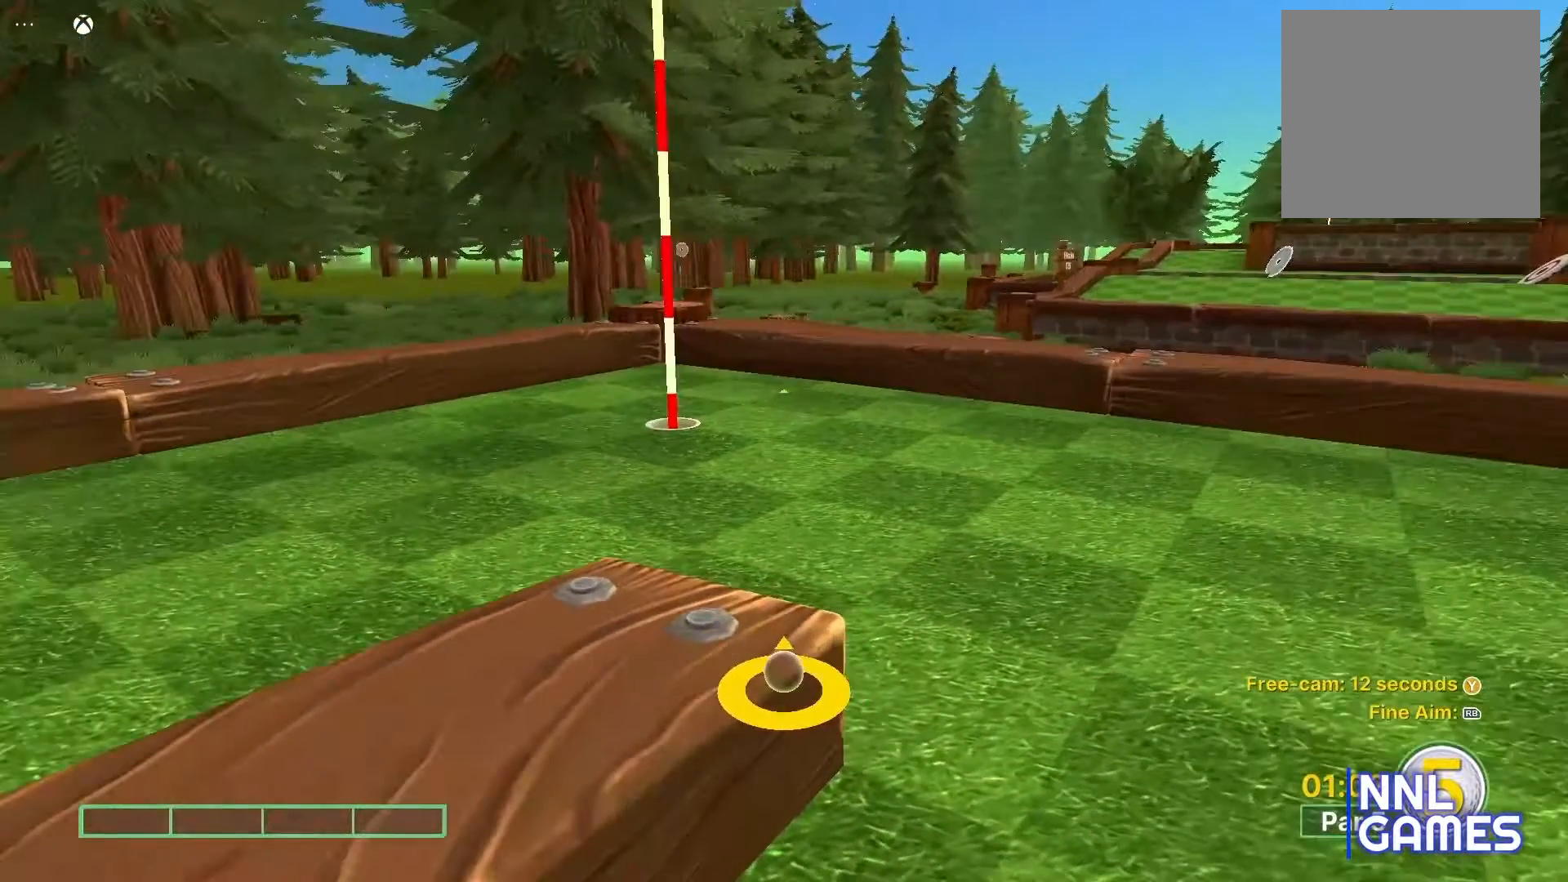
{"buttons": [], "left_stick": "center", "right_stick": "center", "events": [[17, "right_stick", "center"]]}
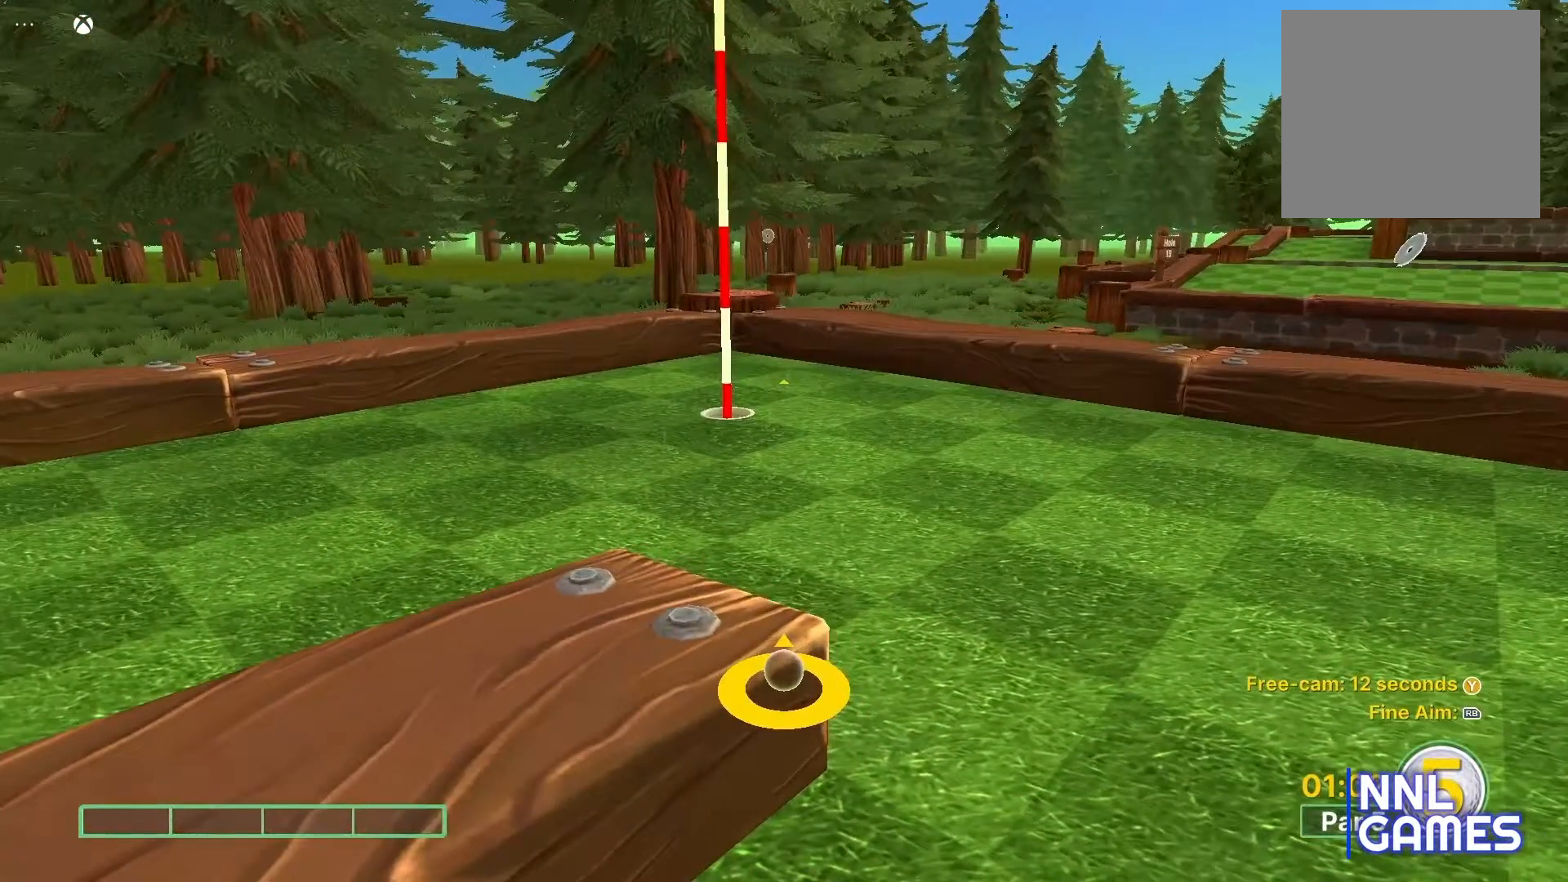
{"buttons": [], "left_stick": "center", "right_stick": "center", "events": [[100, "right_stick", "left"], [250, "right_stick", "center"]]}
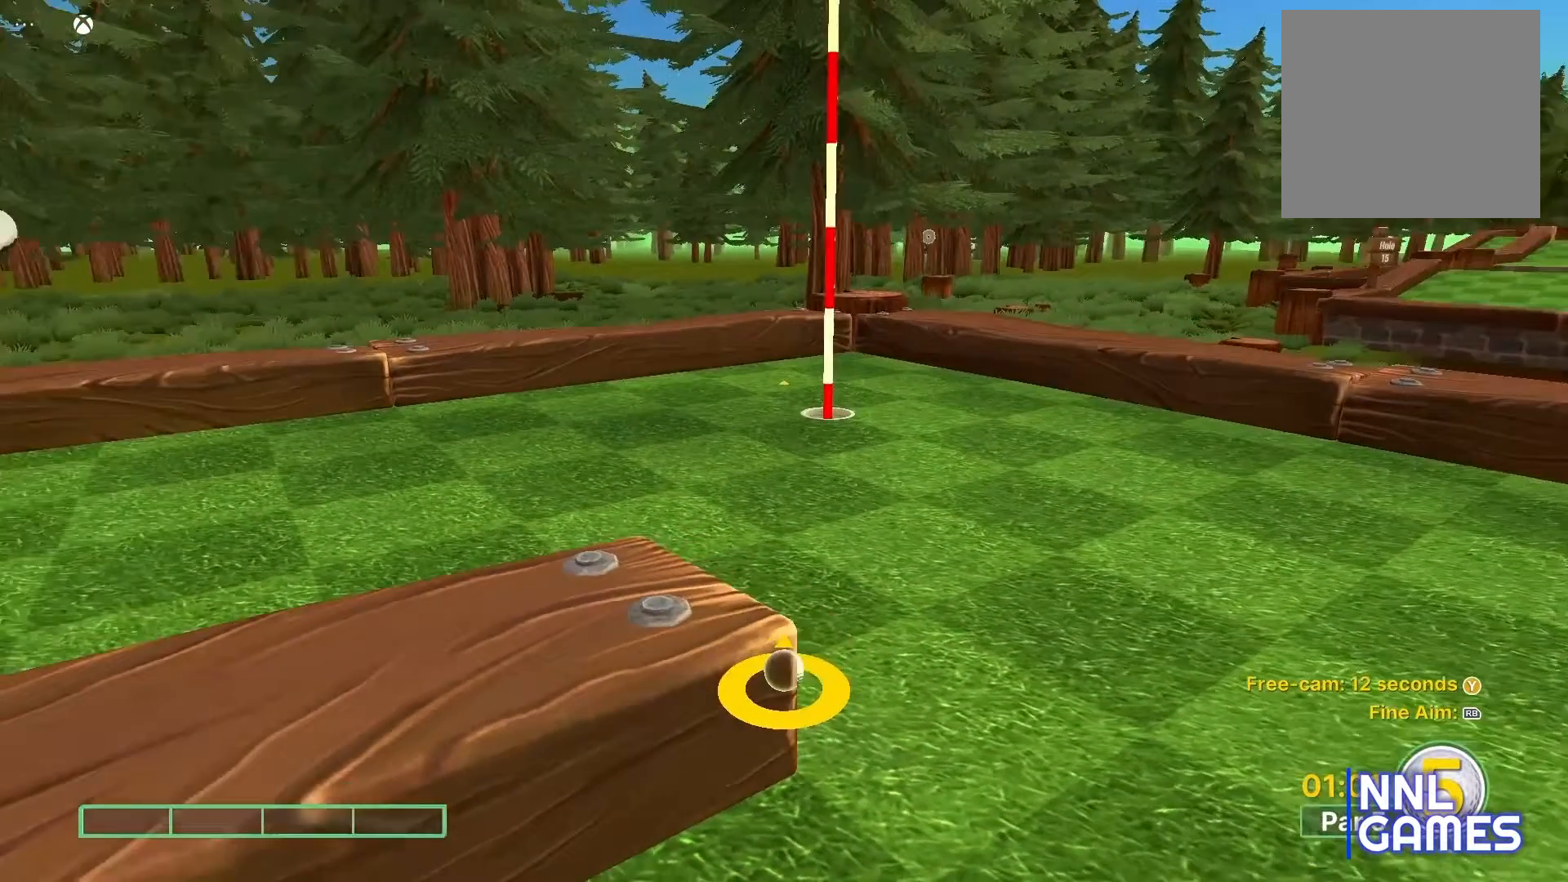
{"buttons": [], "left_stick": "center", "right_stick": "center", "events": [[267, "right_stick", "right"], [333, "right_stick", "center"]]}
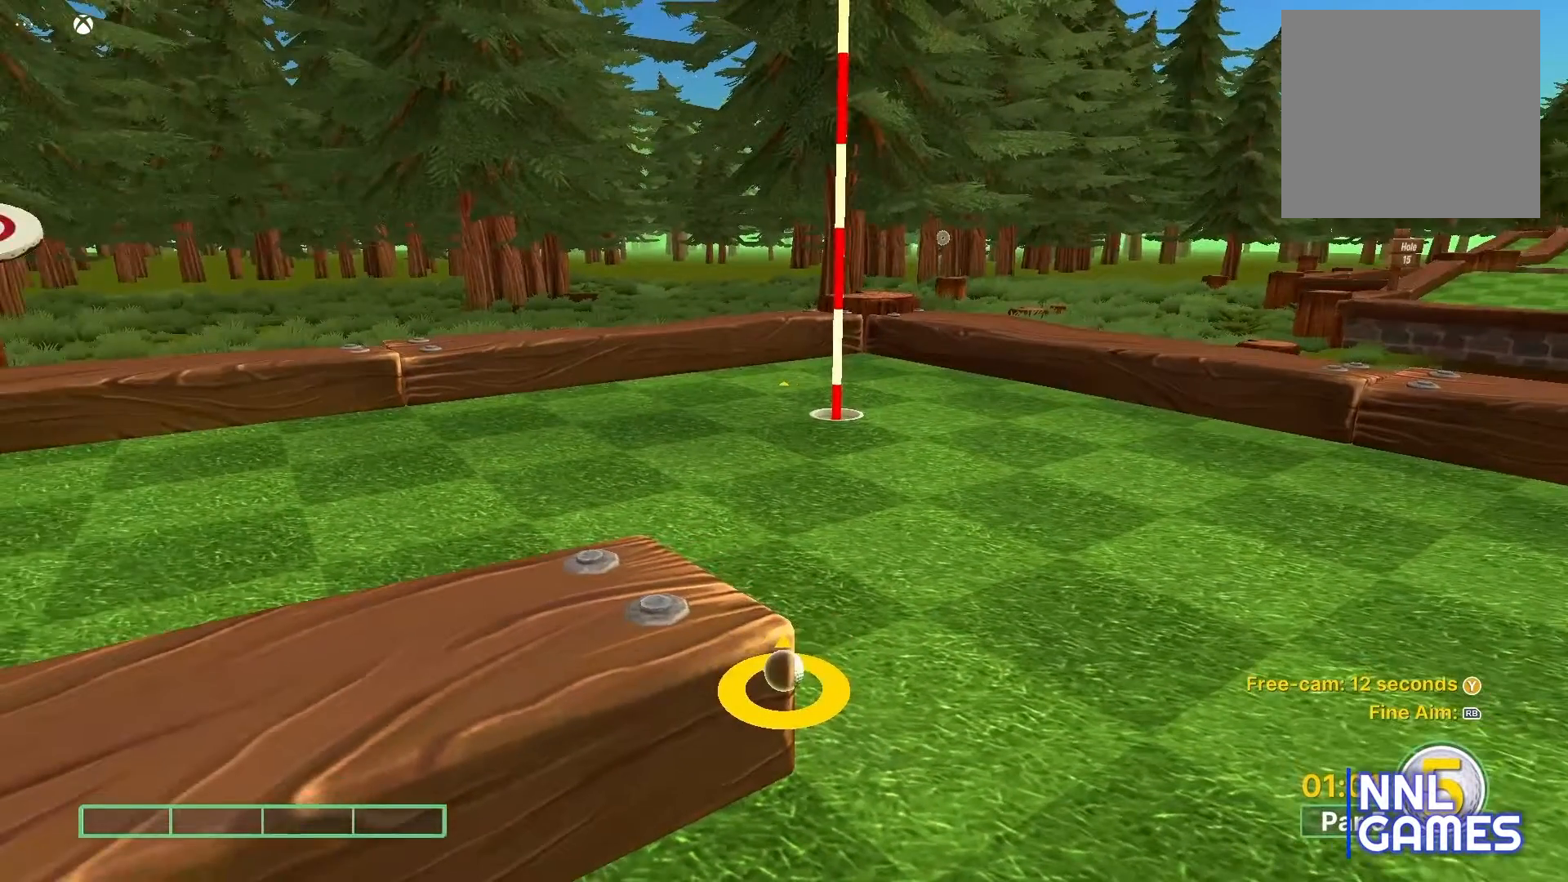
{"buttons": [], "left_stick": "center", "right_stick": "center", "events": []}
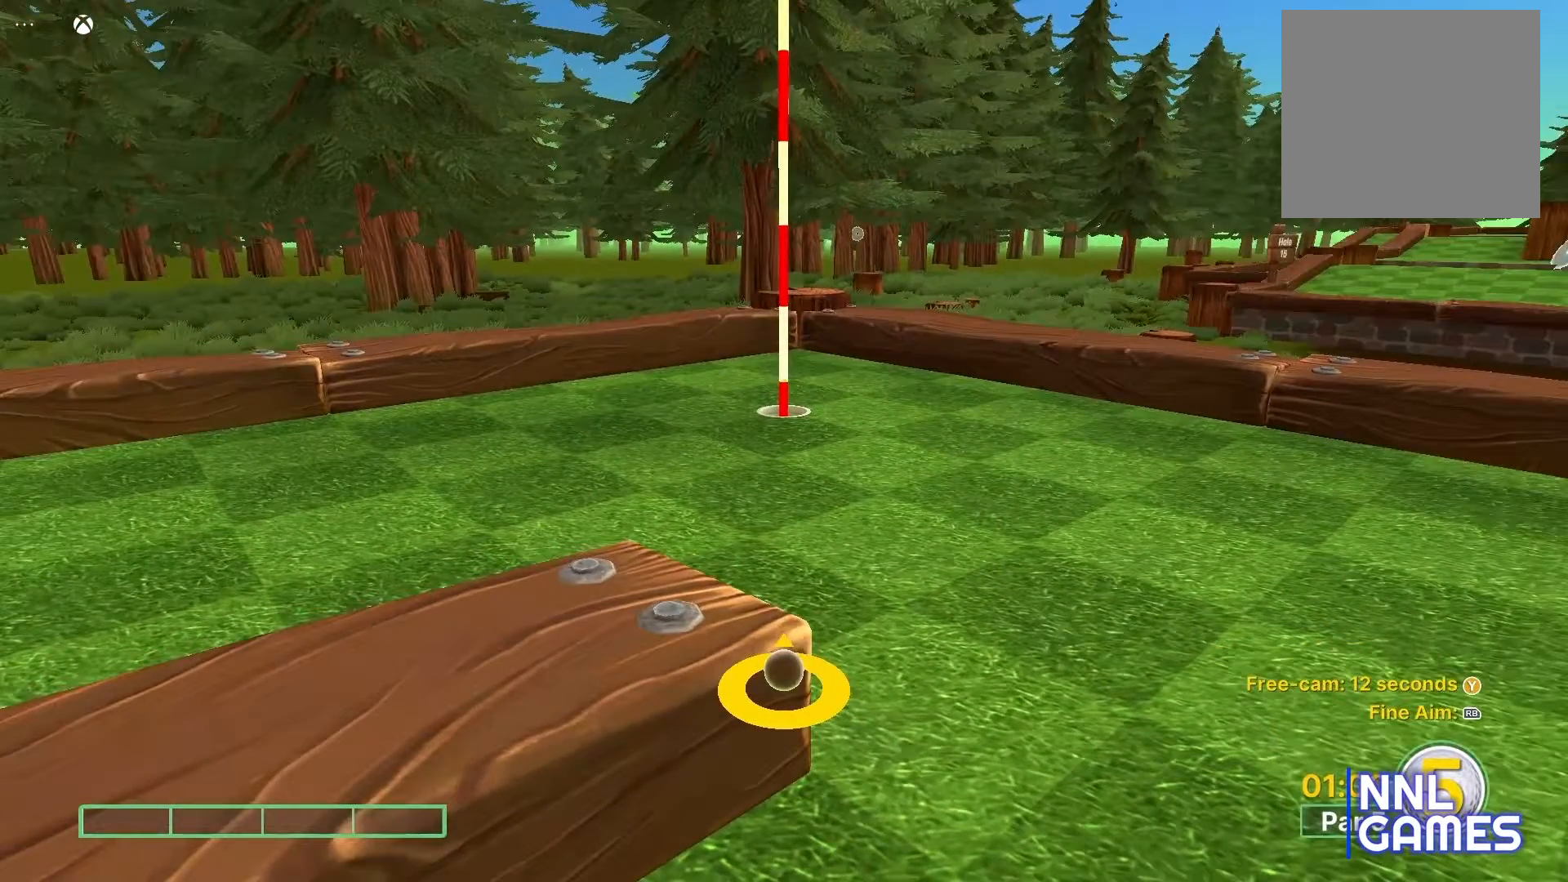
{"buttons": [], "left_stick": "center", "right_stick": "center", "events": [[117, "left_stick", "up"], [300, "left_stick", "center"]]}
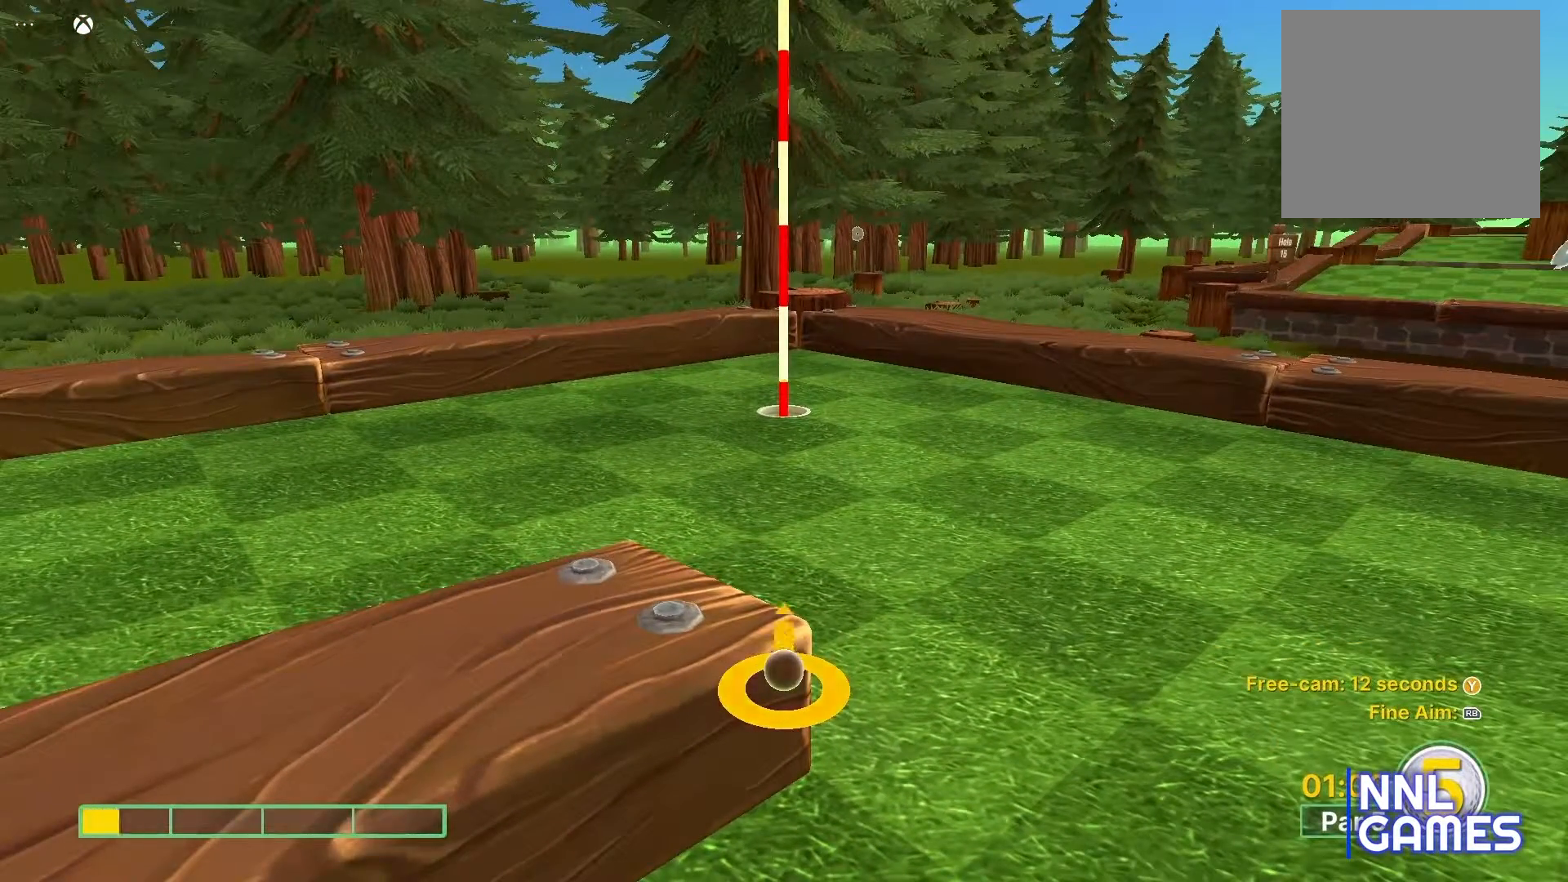
{"buttons": [], "left_stick": "center", "right_stick": "center", "events": []}
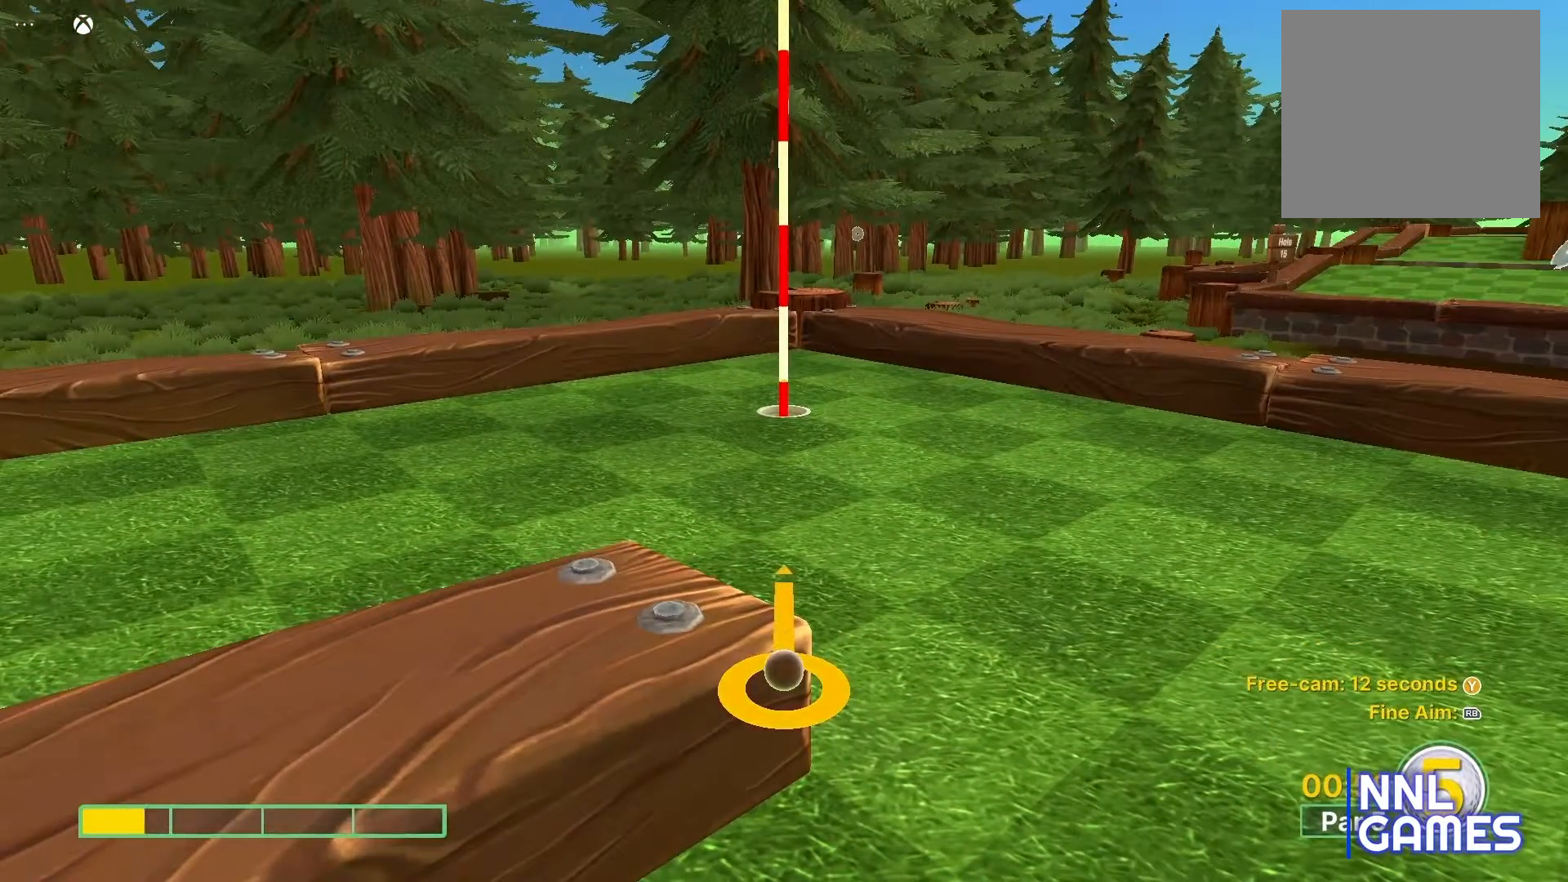
{"buttons": [], "left_stick": "center", "right_stick": "center", "events": [[100, "A", "down"], [183, "A", "up"]]}